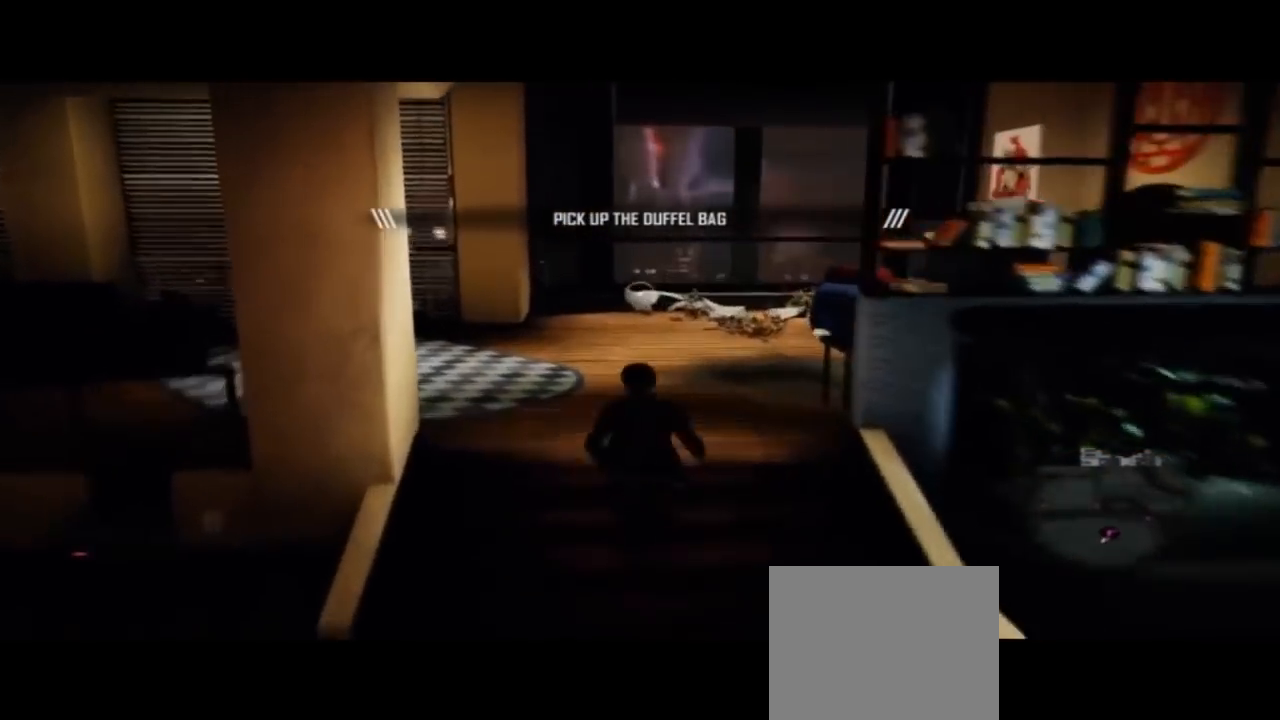
Gameplay with a controller (PlayStation layout); each line is a JSON object with the inputs held at the frame after it (dt_ms = milliseconds from this image to that frame). "events" lists button and stick changes between this image and that frame as [ms after this image, input, new state], when the widget could be followed in between. Not read: L1 R1.
{"dt_ms": 1000, "buttons": [], "left_stick": "center", "right_stick": "right", "events": [[100, "R2", "down"], [167, "R2", "up"], [167, "left_stick", "center"], [267, "DPAD_RIGHT", "down"], [300, "DPAD_RIGHT", "up"], [700, "right_stick", "right"]]}
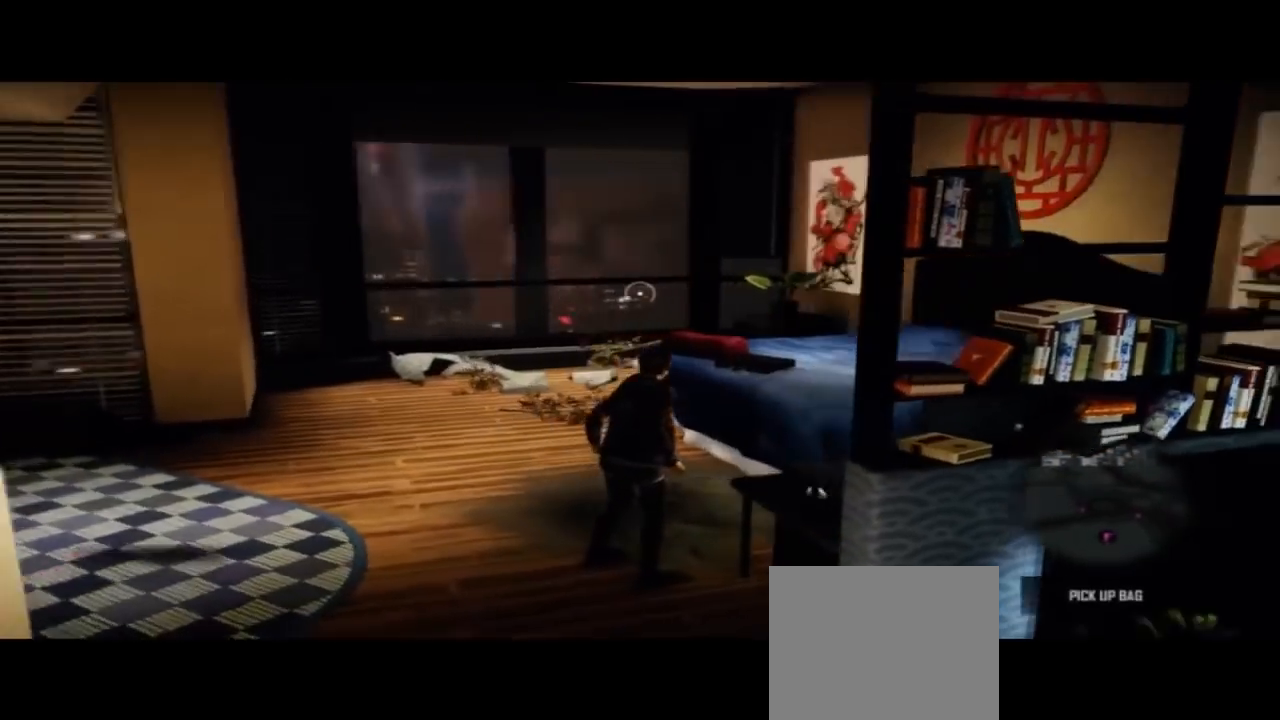
{"dt_ms": 500, "buttons": [], "left_stick": "up", "right_stick": "center", "events": [[100, "left_stick", "up-left"], [233, "right_stick", "center"], [367, "left_stick", "up"]]}
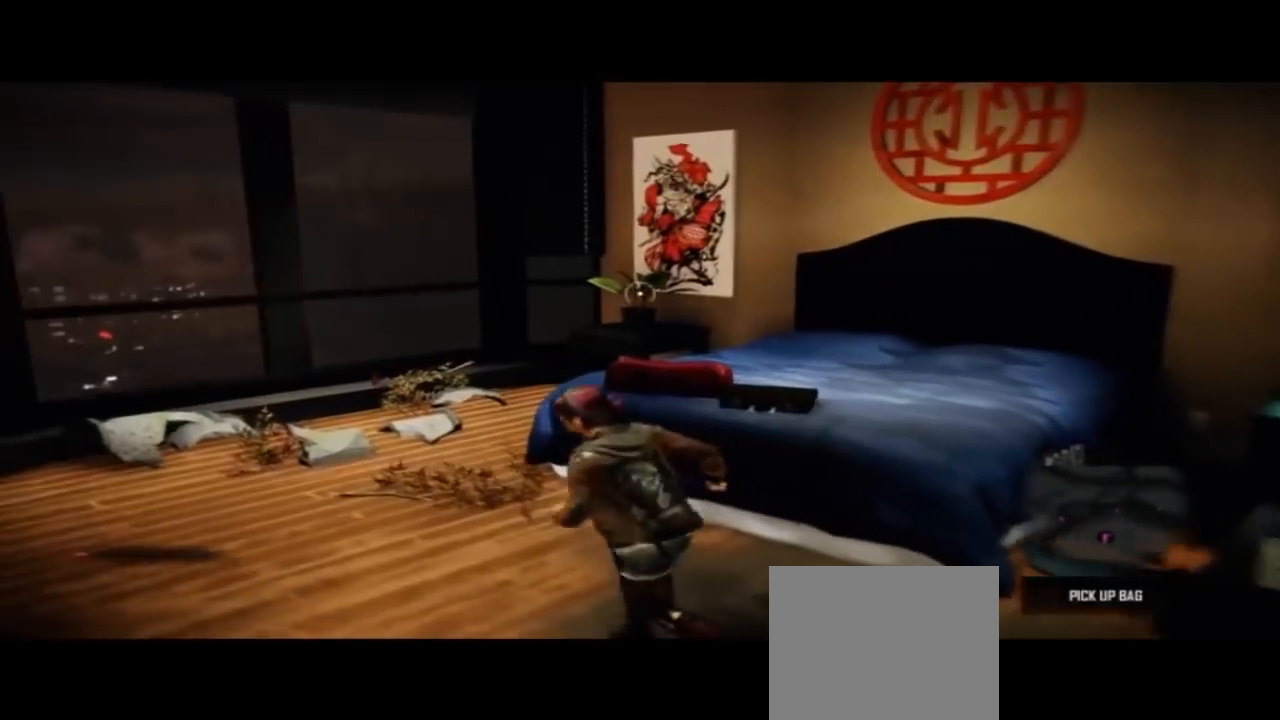
{"dt_ms": 1000, "buttons": [], "left_stick": "center", "right_stick": "center", "events": [[333, "left_stick", "center"], [467, "DPAD_RIGHT", "down"], [467, "left_stick", "right"], [567, "DPAD_RIGHT", "up"], [800, "TOUCHPAD", "down"], [900, "TOUCHPAD", "up"], [1000, "left_stick", "center"]]}
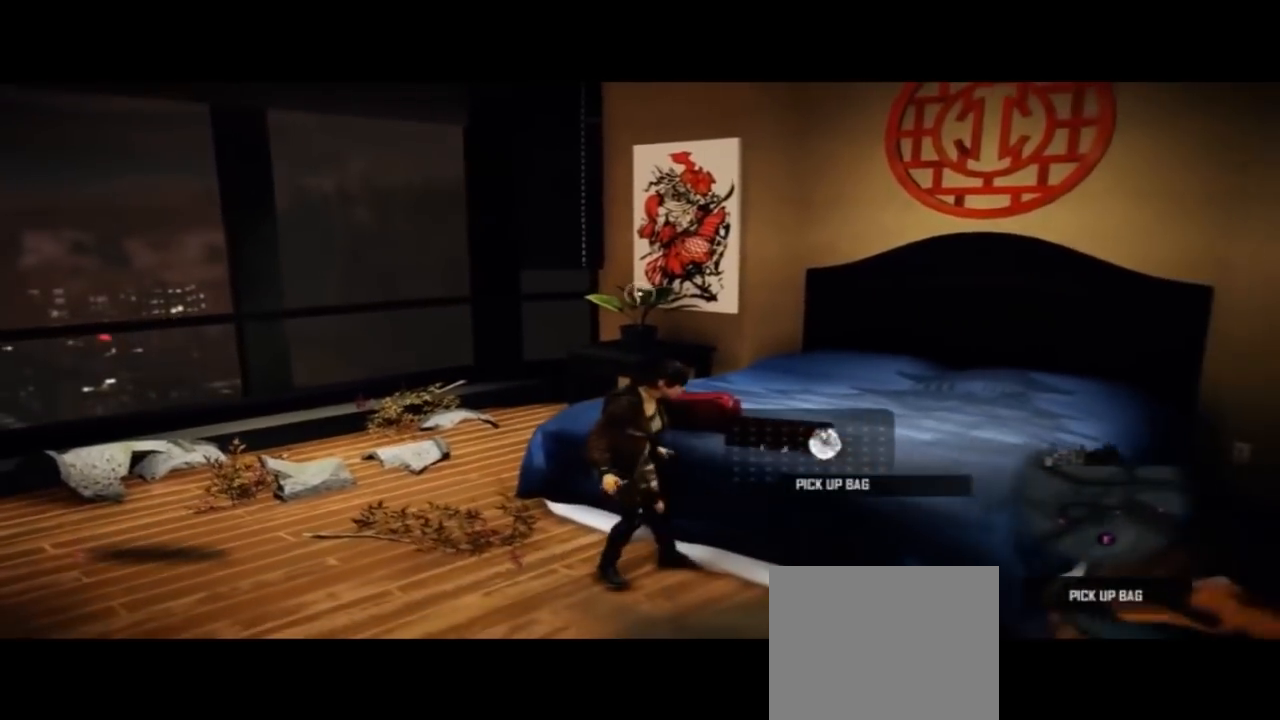
{"dt_ms": 500, "buttons": [], "left_stick": "center", "right_stick": "center", "events": [[67, "TRIANGLE", "down"], [133, "TRIANGLE", "up"], [267, "TOUCHPAD", "down"], [467, "TOUCHPAD", "up"]]}